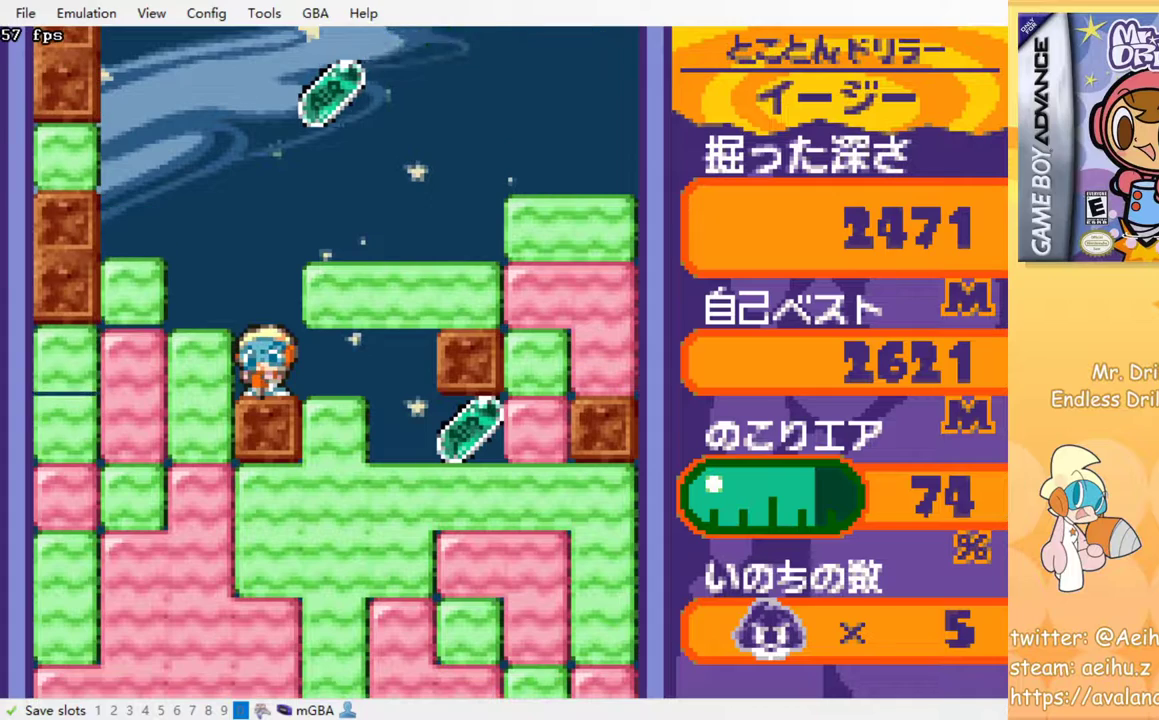
Gameplay with a controller (PlayStation layout); each line is a JSON object with the inputs held at the frame after it. "events" lists button and stick changes between this image and that frame as [ms after this image, input, new state], when the widget could be followed in between. Not read: left_stick right_stick.
{"buttons": [], "events": []}
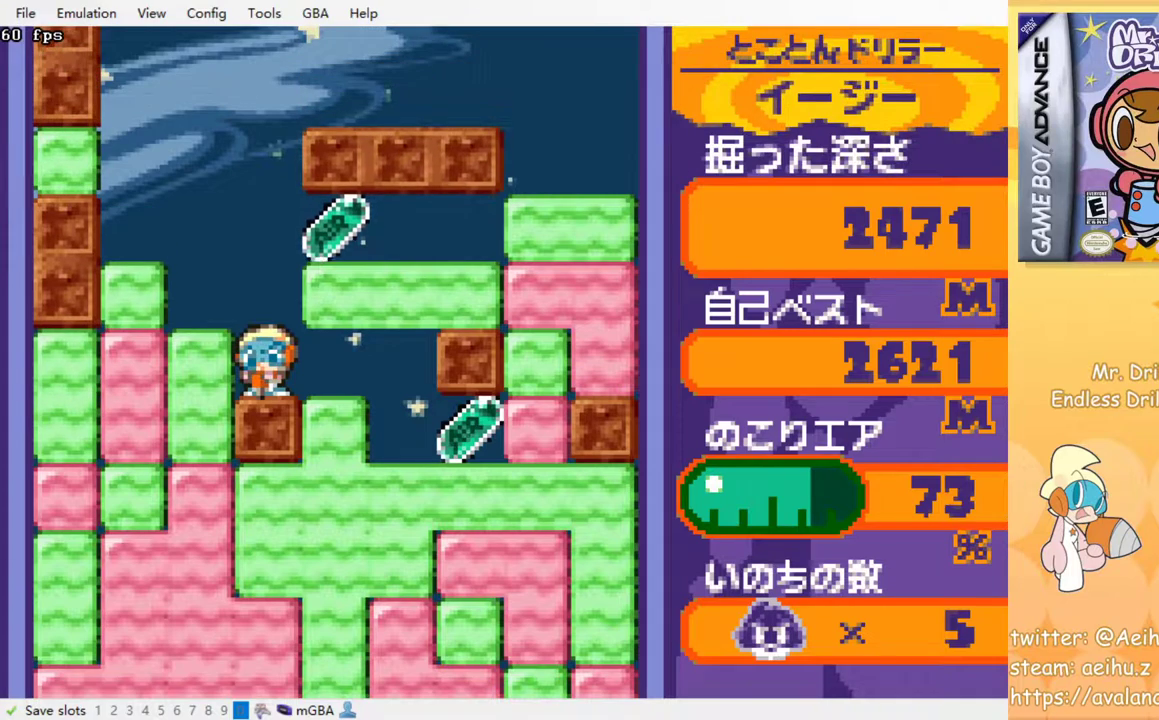
{"buttons": ["DPAD_RIGHT"], "events": [[217, "DPAD_RIGHT", "down"]]}
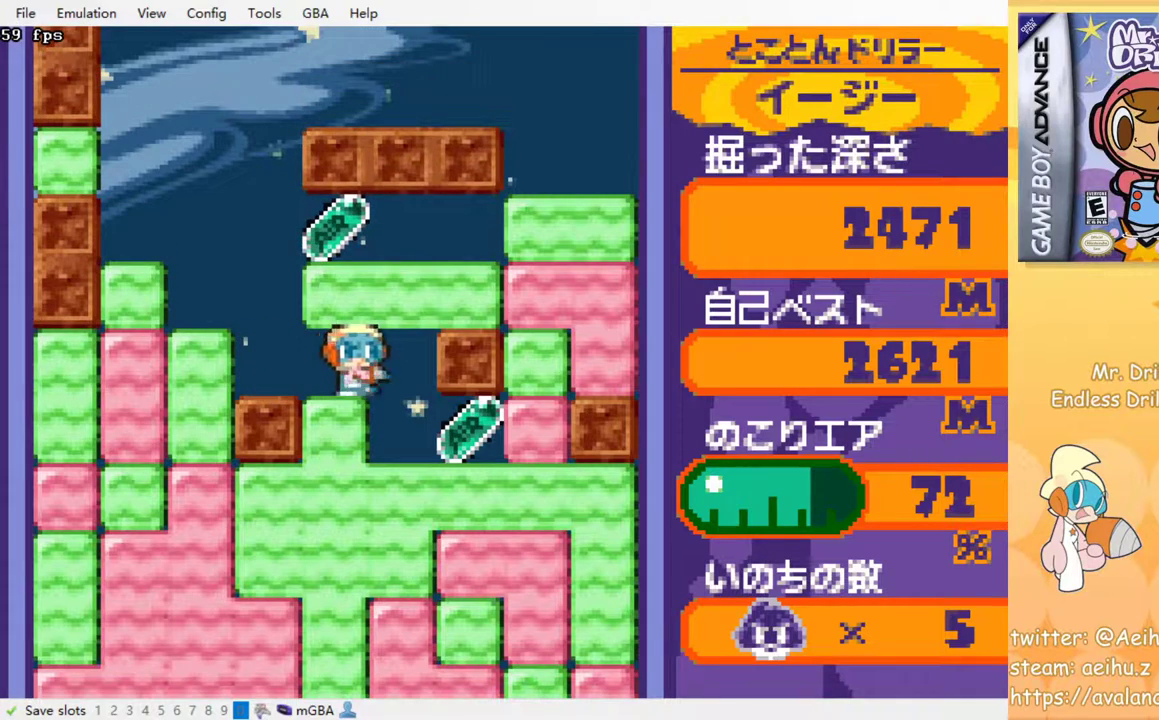
{"buttons": ["DPAD_LEFT"], "events": [[317, "DPAD_RIGHT", "up"], [350, "DPAD_LEFT", "down"]]}
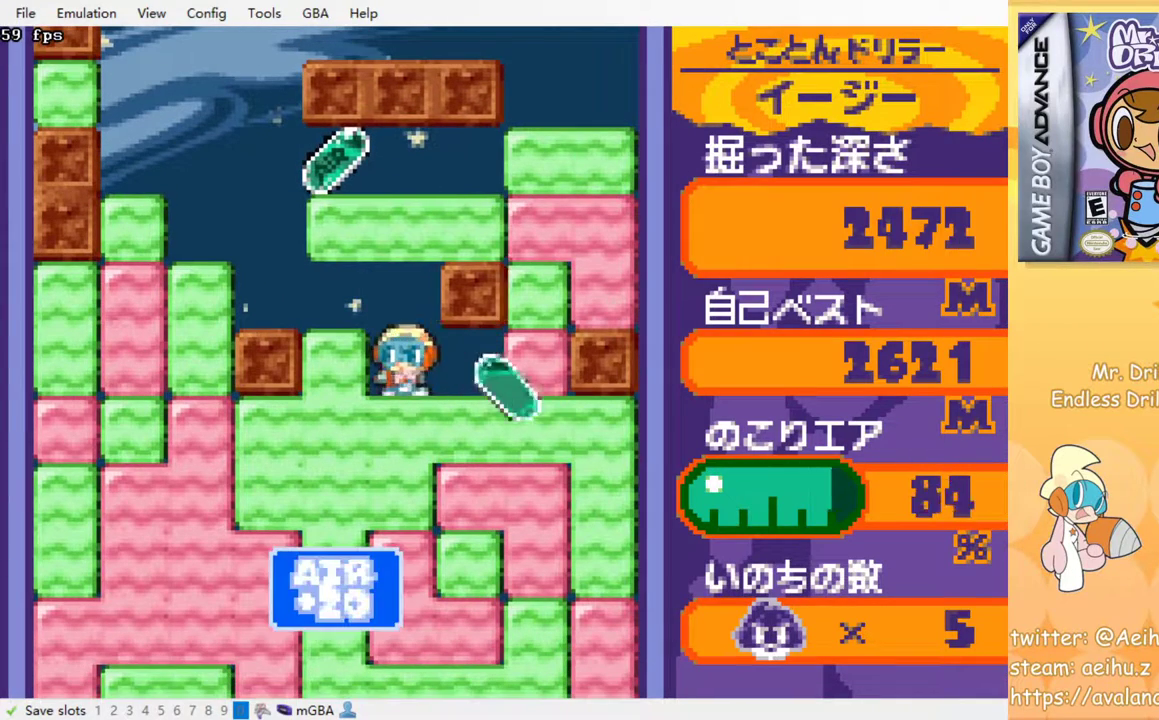
{"buttons": ["DPAD_LEFT"], "events": []}
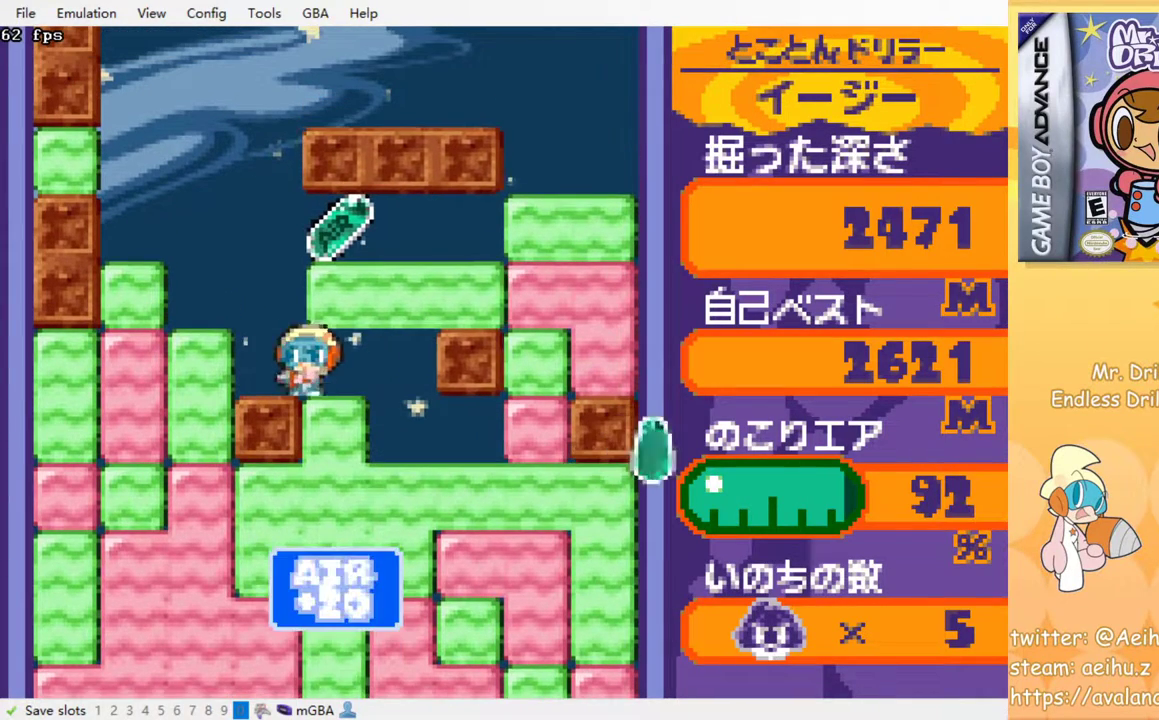
{"buttons": [], "events": [[167, "DPAD_LEFT", "up"]]}
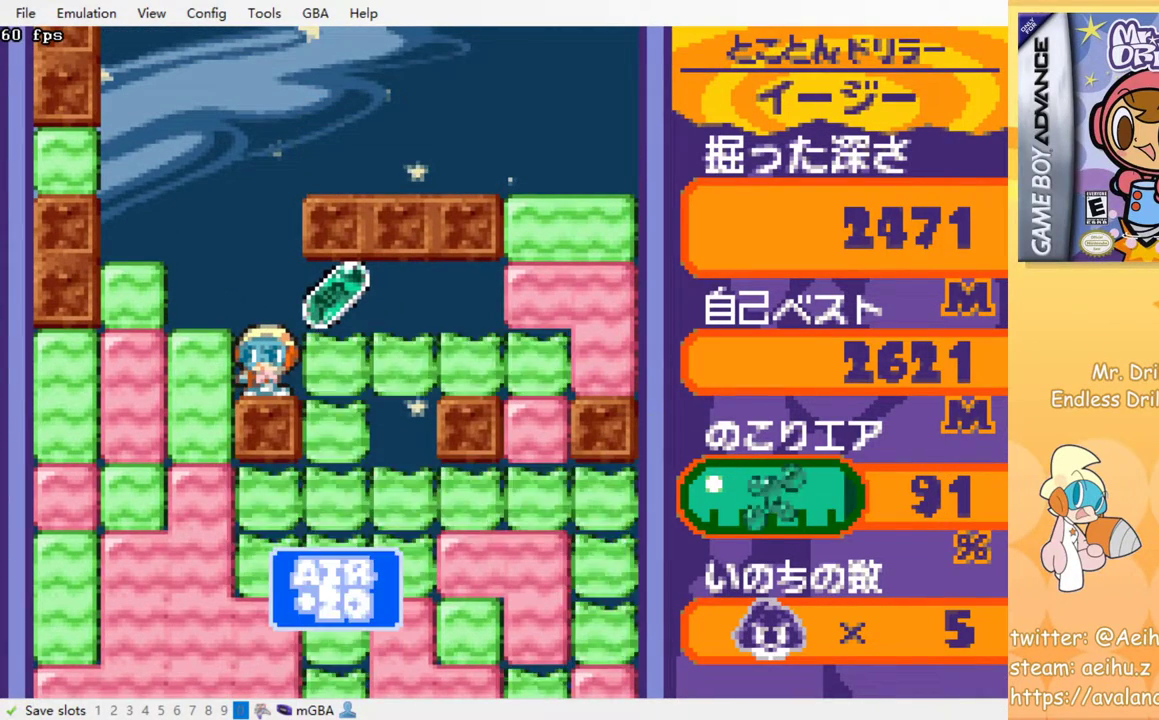
{"buttons": [], "events": []}
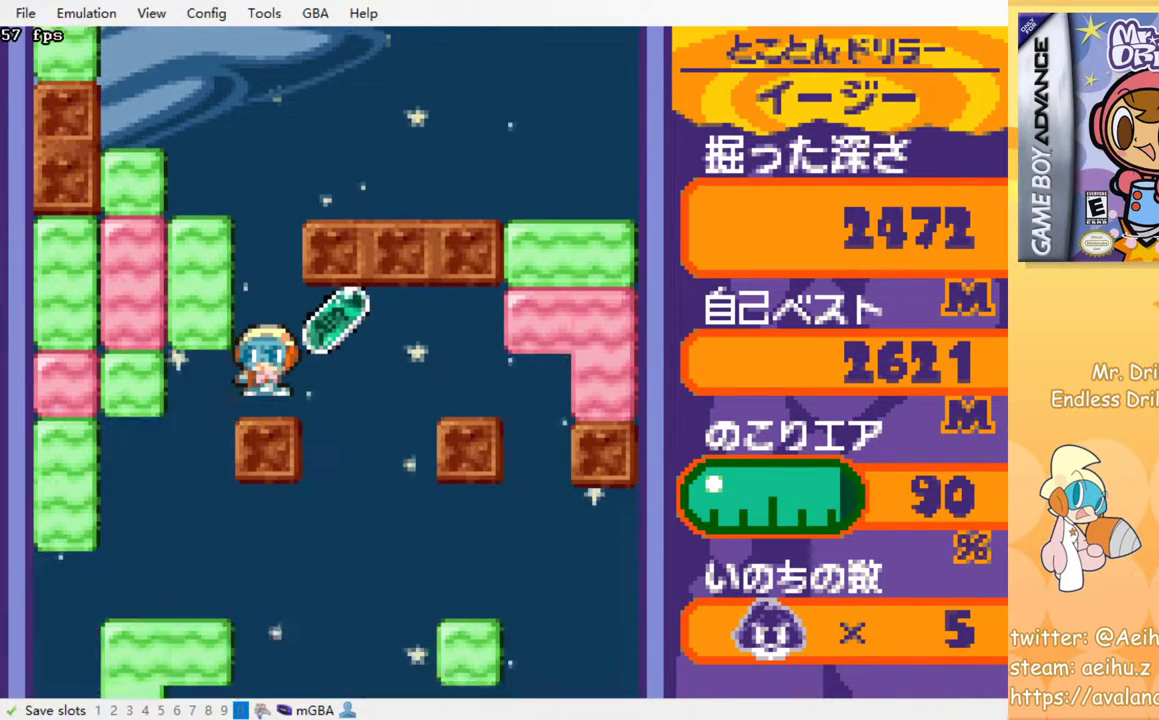
{"buttons": [], "events": []}
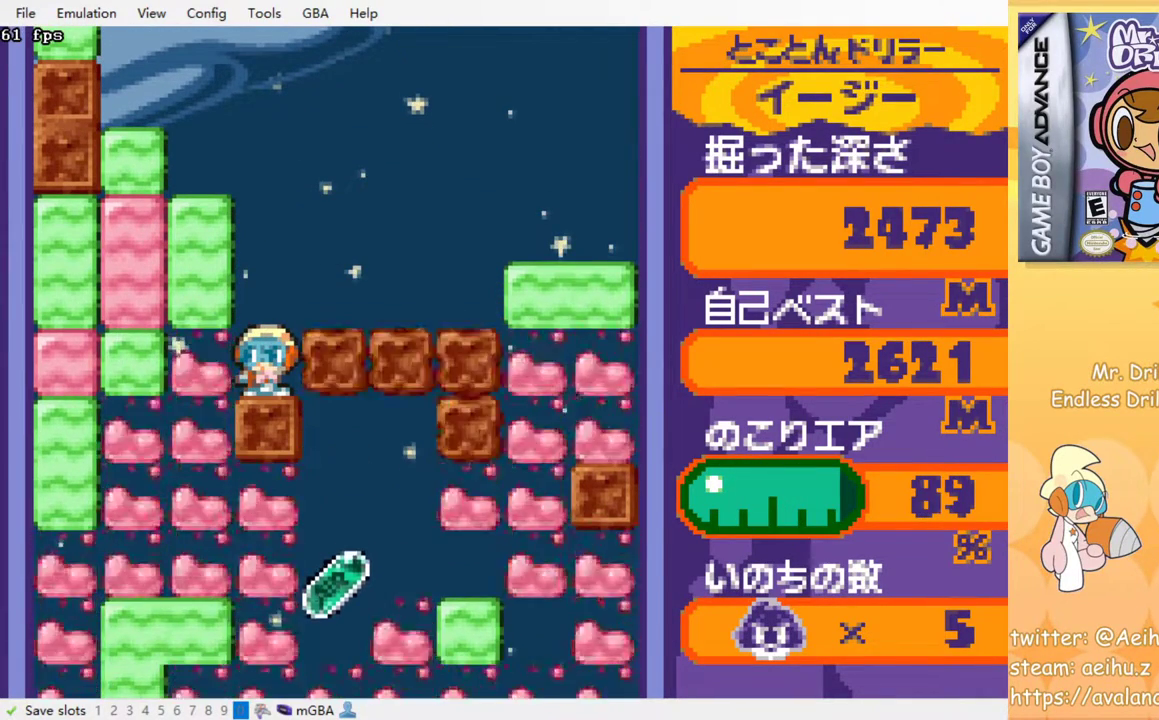
{"buttons": ["DPAD_RIGHT"], "events": [[450, "DPAD_RIGHT", "down"]]}
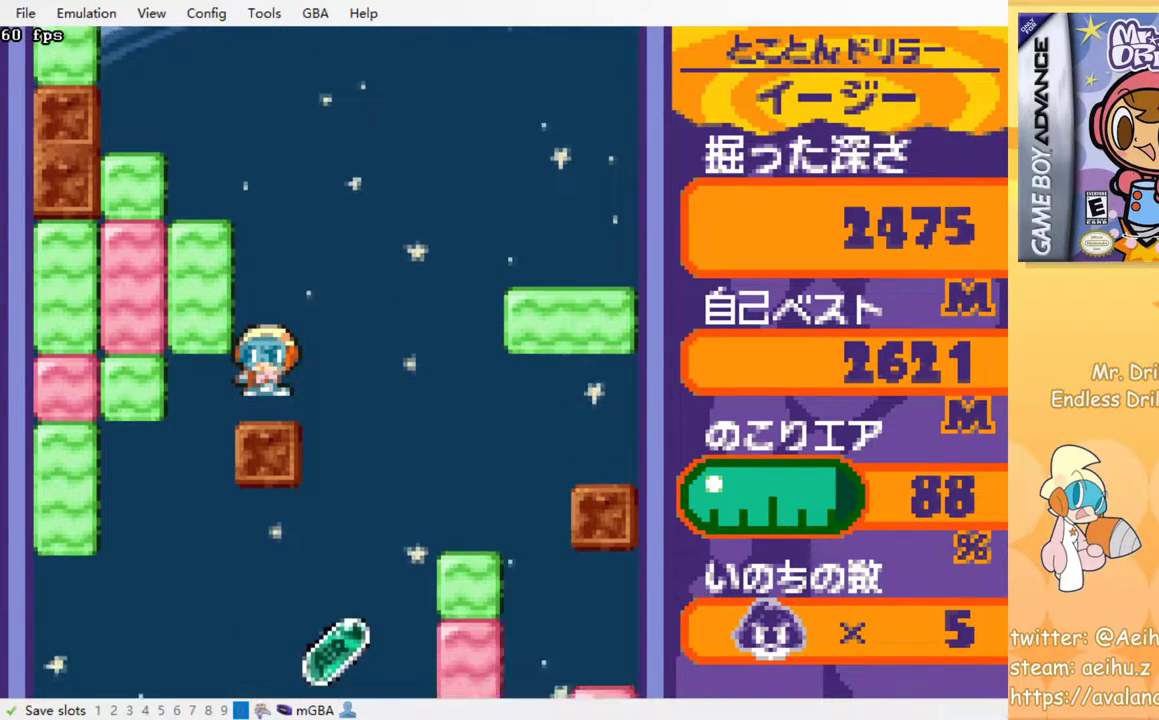
{"buttons": [], "events": [[133, "DPAD_RIGHT", "up"]]}
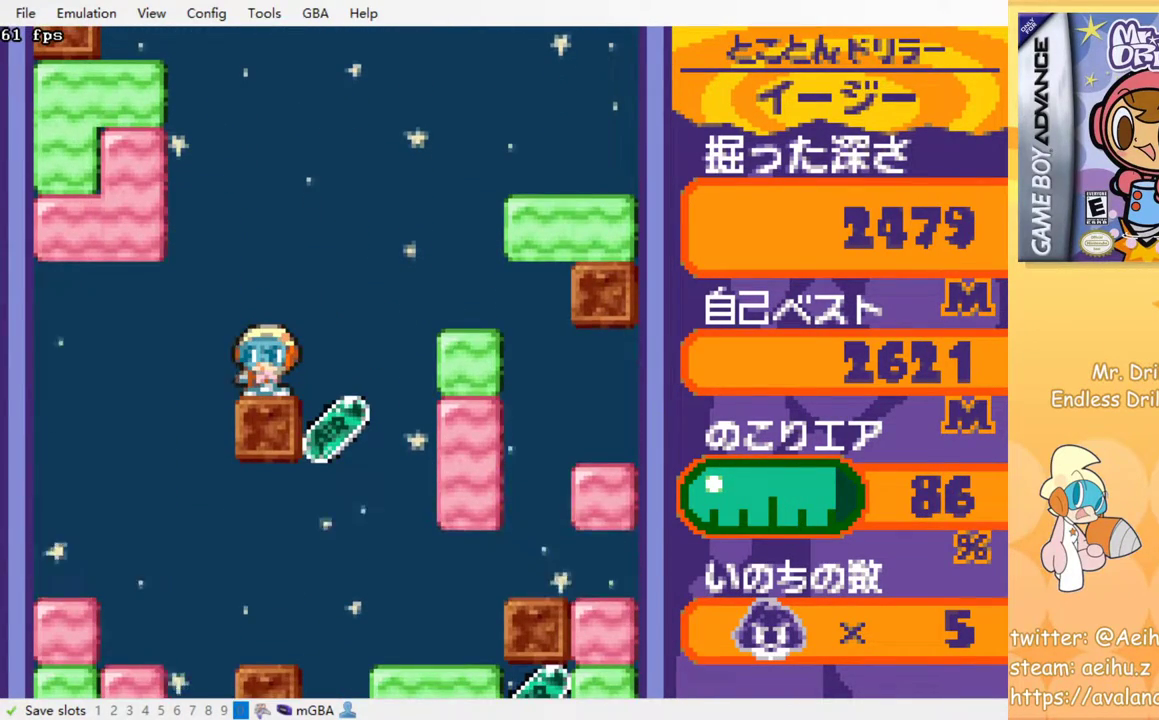
{"buttons": [], "events": []}
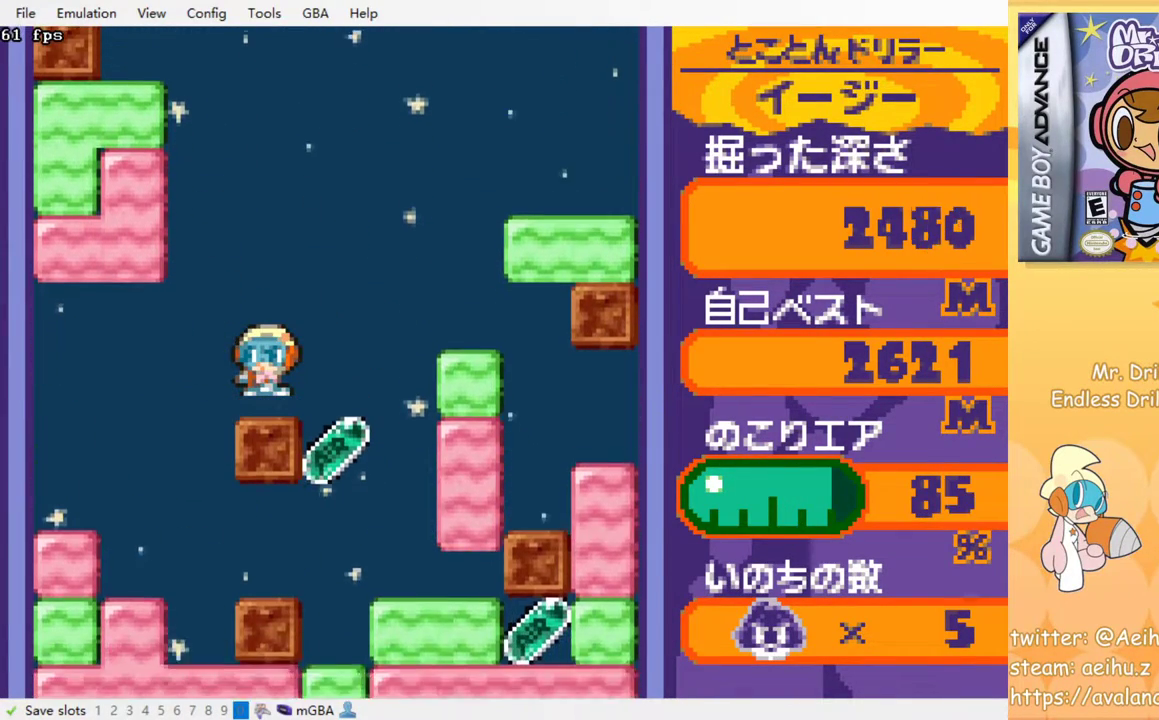
{"buttons": [], "events": []}
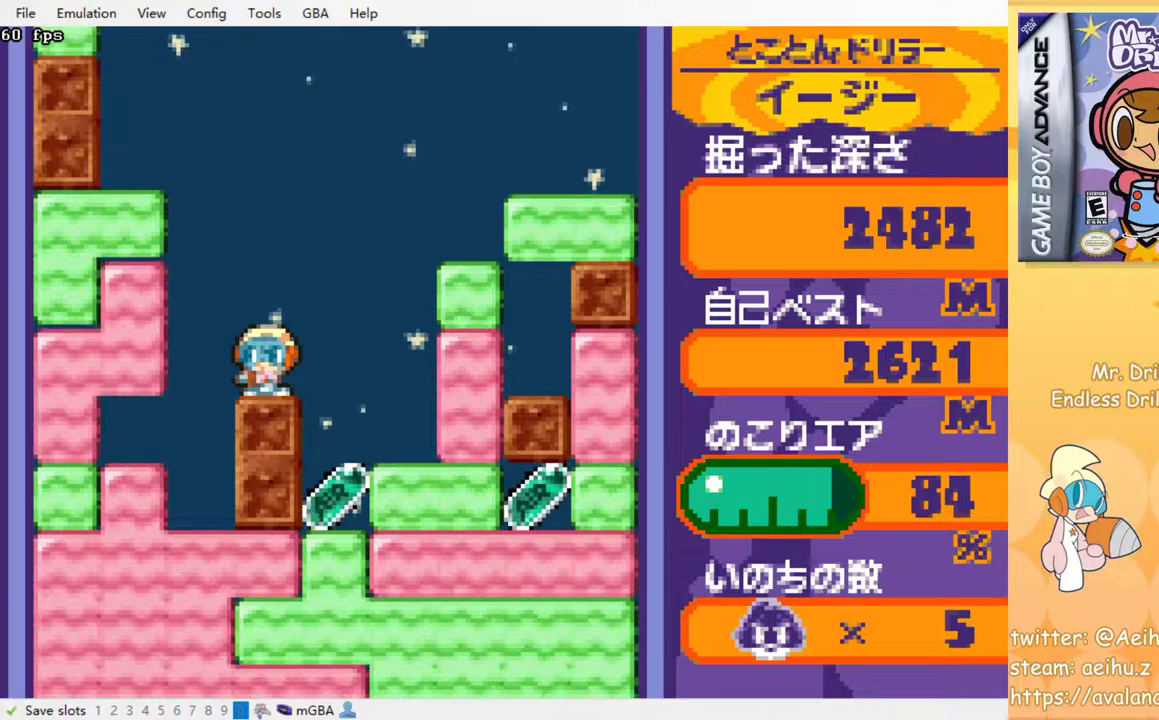
{"buttons": [], "events": [[167, "DPAD_RIGHT", "down"], [350, "DPAD_RIGHT", "up"]]}
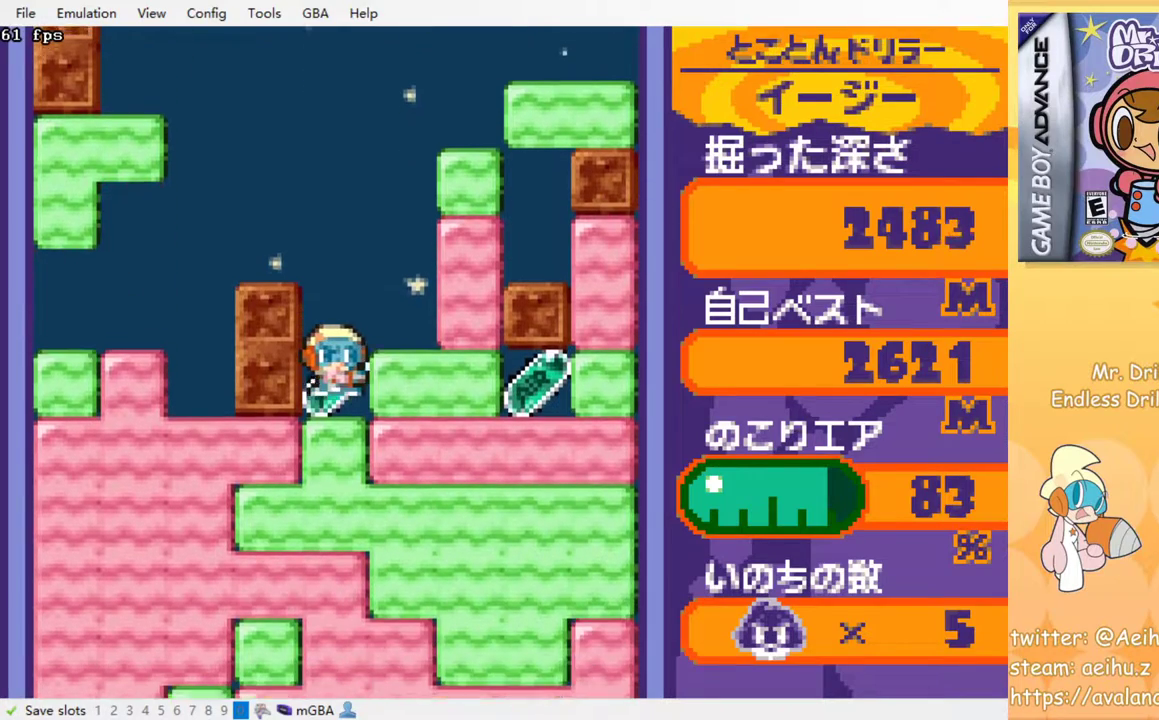
{"buttons": ["DPAD_RIGHT"], "events": [[83, "DPAD_RIGHT", "down"], [133, "SQUARE", "down"], [233, "SQUARE", "up"]]}
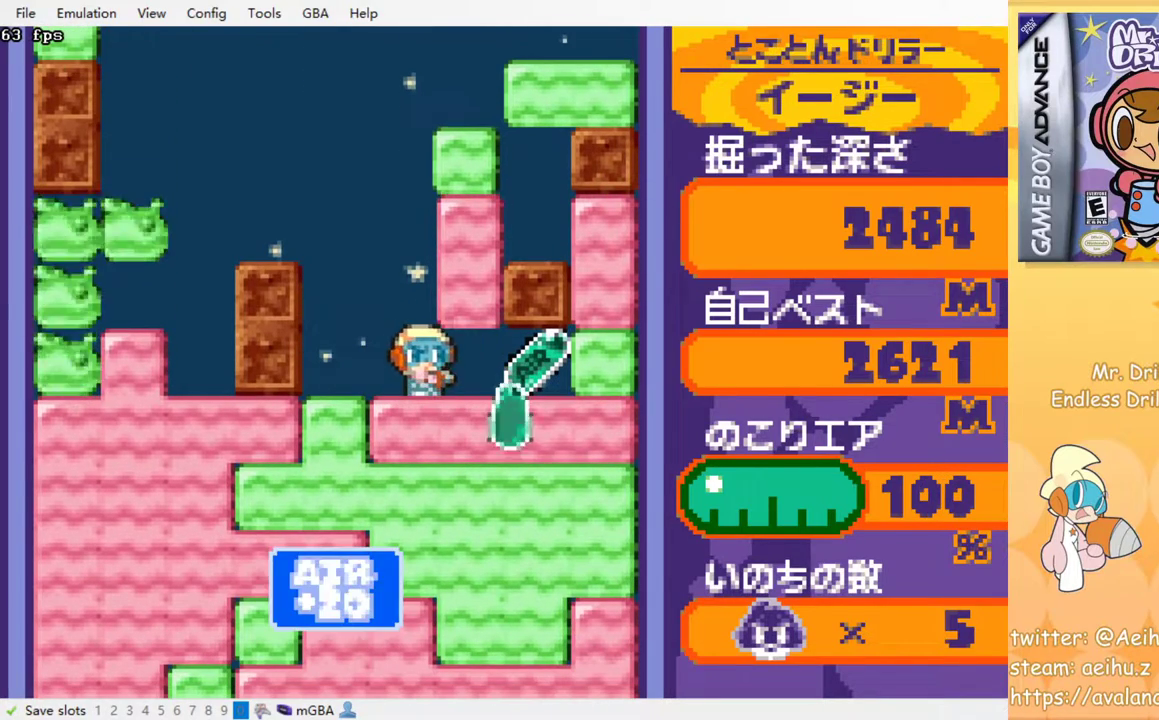
{"buttons": [], "events": [[117, "DPAD_RIGHT", "up"], [117, "DPAD_UP", "down"], [150, "SQUARE", "down"], [233, "DPAD_LEFT", "down"], [300, "DPAD_UP", "up"], [300, "SQUARE", "up"], [467, "DPAD_LEFT", "up"]]}
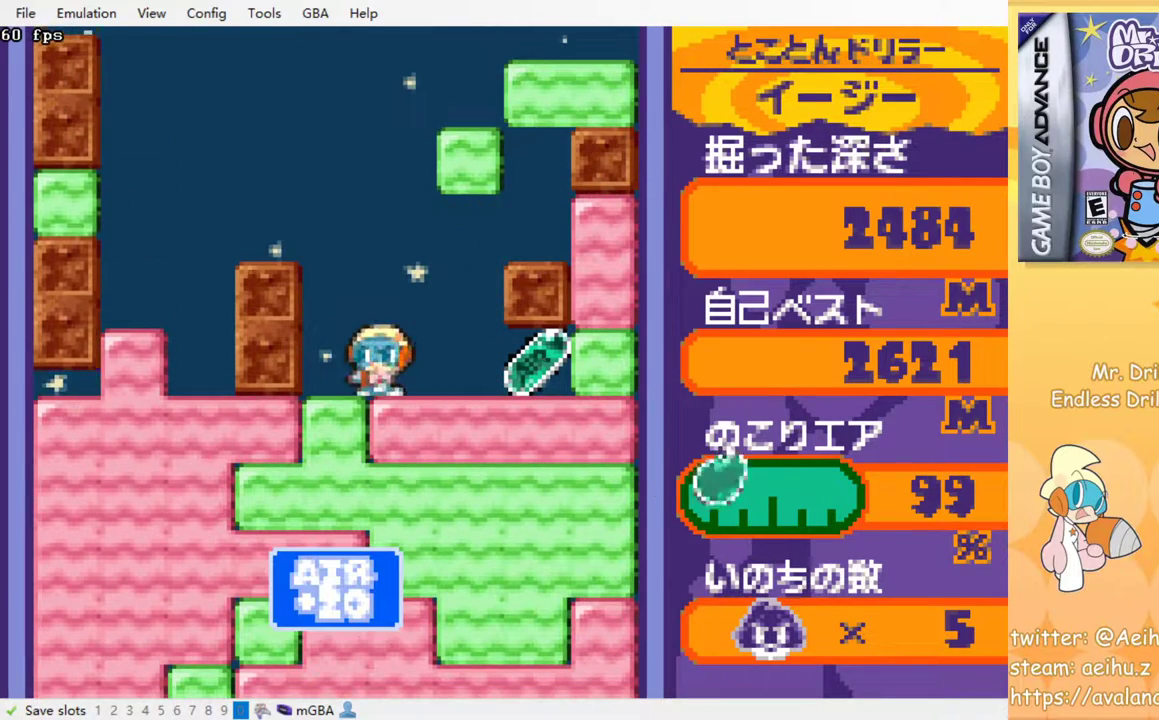
{"buttons": ["DPAD_DOWN"], "events": [[117, "DPAD_RIGHT", "down"], [200, "DPAD_RIGHT", "up"], [300, "DPAD_DOWN", "down"], [333, "SQUARE", "down"], [467, "SQUARE", "up"]]}
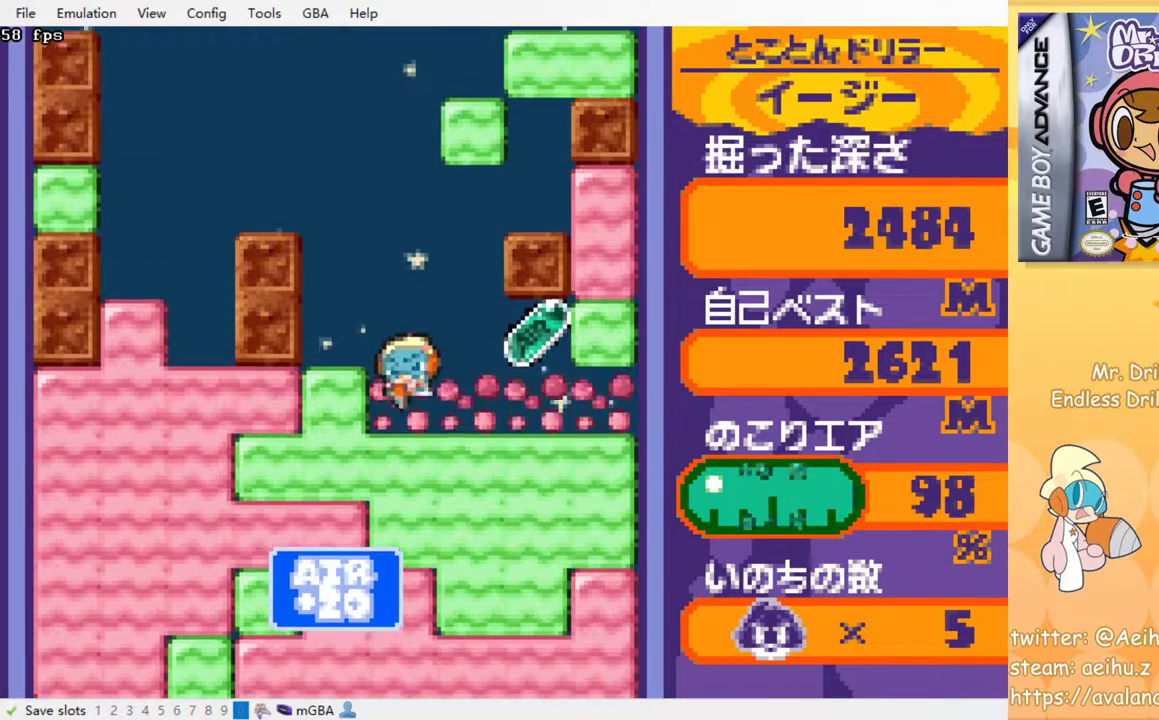
{"buttons": [], "events": [[50, "DPAD_DOWN", "up"], [100, "SQUARE", "down"], [217, "SQUARE", "up"]]}
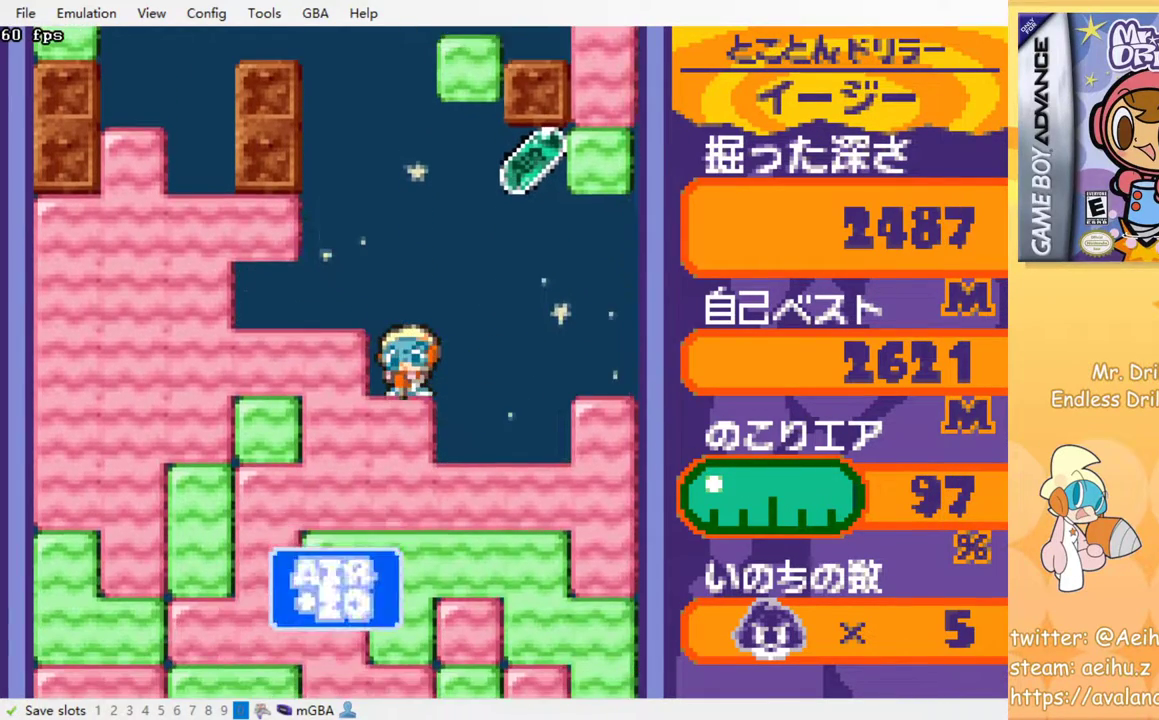
{"buttons": [], "events": [[67, "SQUARE", "down"], [150, "SQUARE", "up"]]}
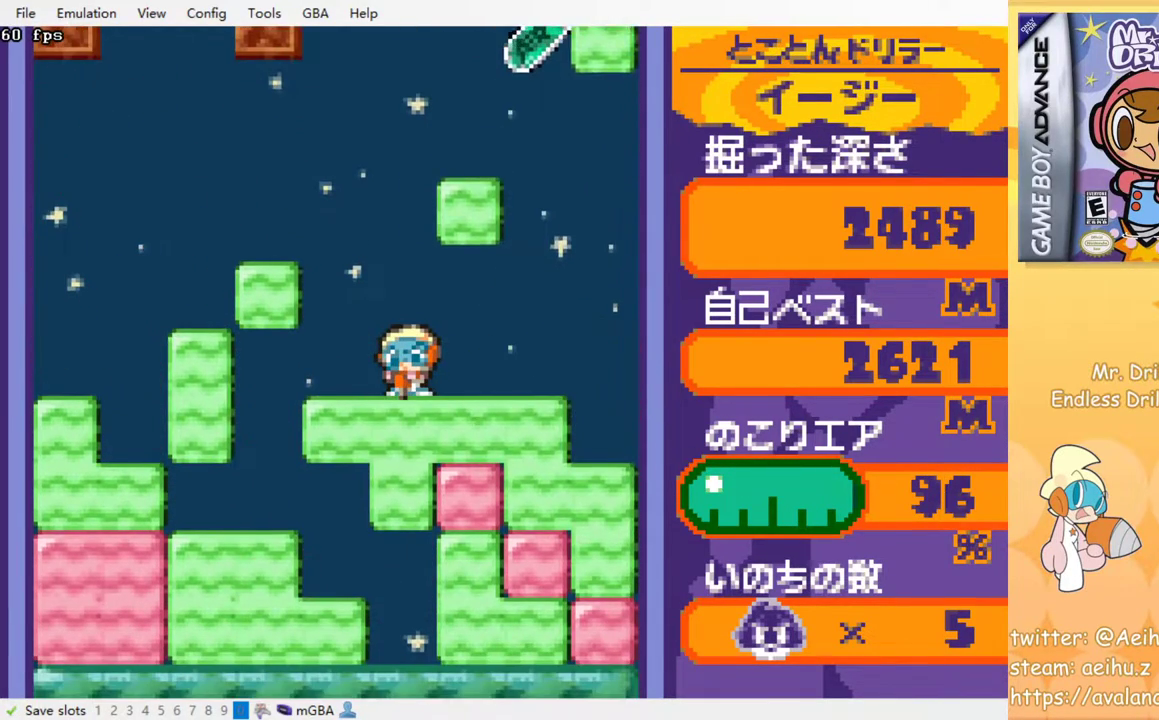
{"buttons": [], "events": []}
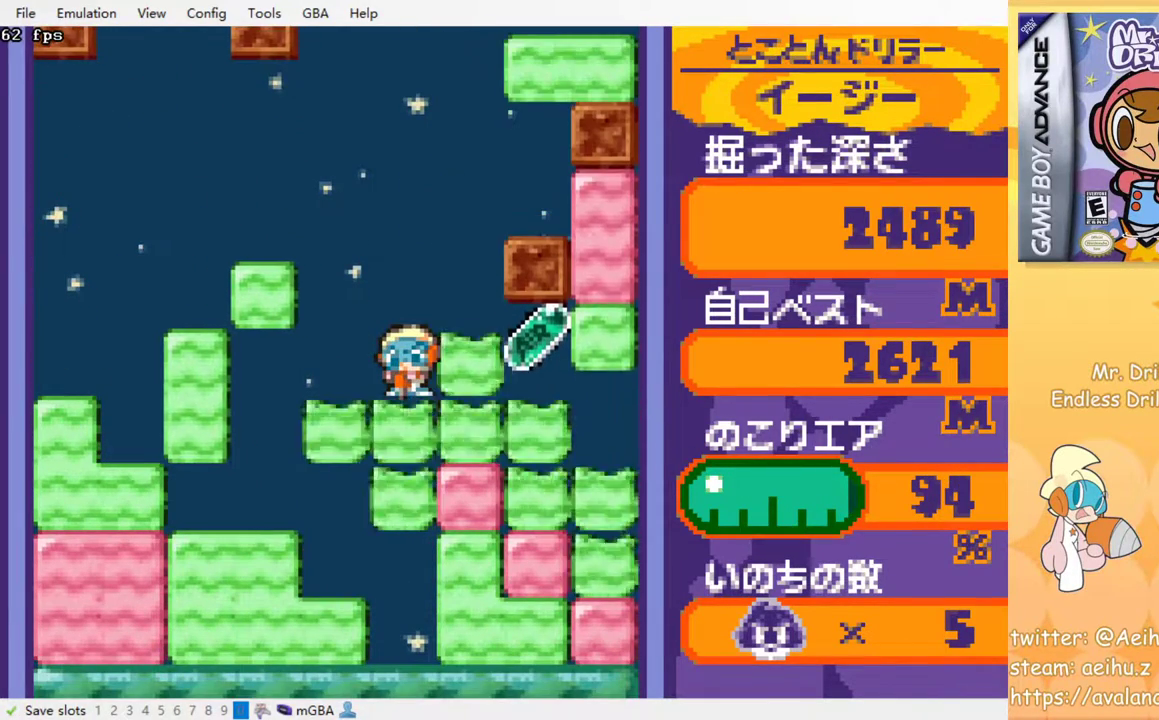
{"buttons": [], "events": [[117, "DPAD_RIGHT", "down"], [433, "DPAD_RIGHT", "up"]]}
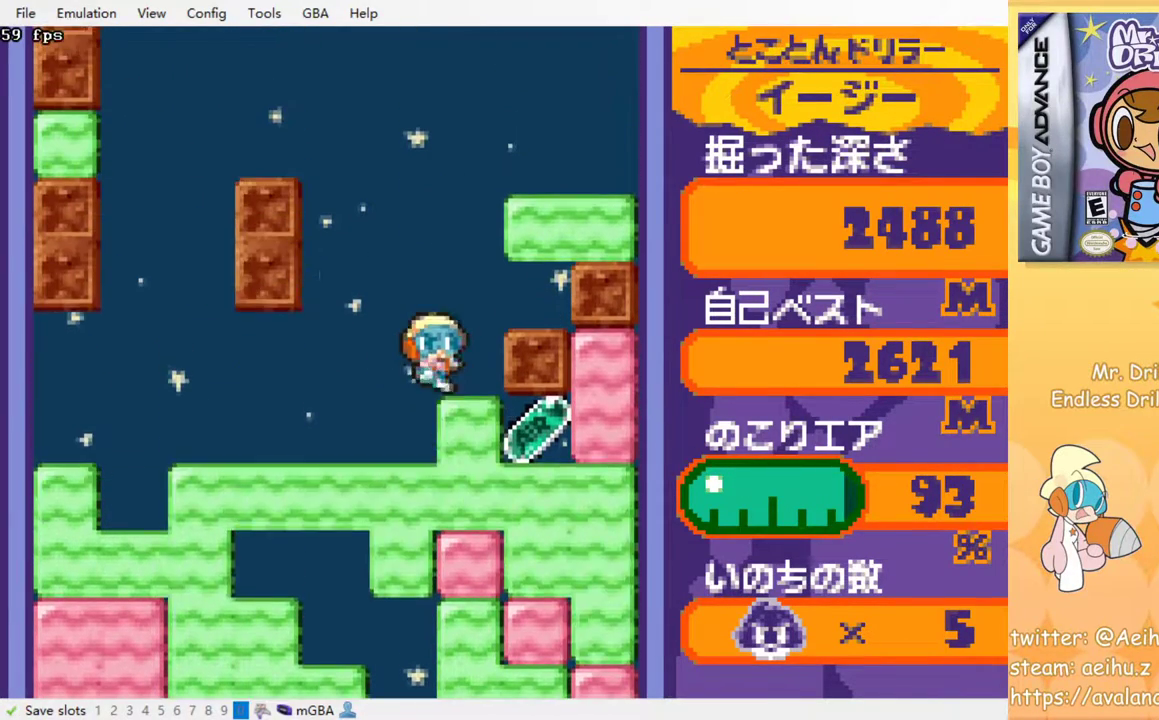
{"buttons": ["DPAD_RIGHT"], "events": [[133, "DPAD_RIGHT", "down"], [217, "DPAD_RIGHT", "up"], [500, "DPAD_RIGHT", "down"]]}
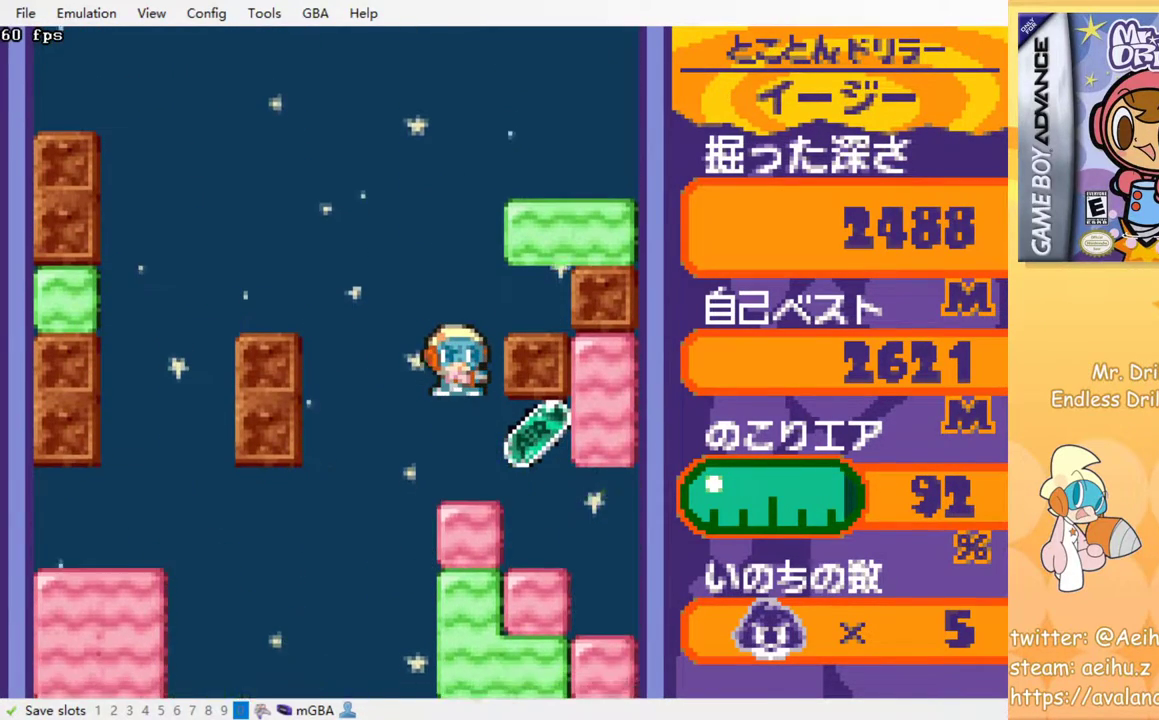
{"buttons": ["SQUARE", "DPAD_DOWN"], "events": [[83, "DPAD_RIGHT", "up"], [383, "DPAD_DOWN", "down"], [467, "SQUARE", "down"]]}
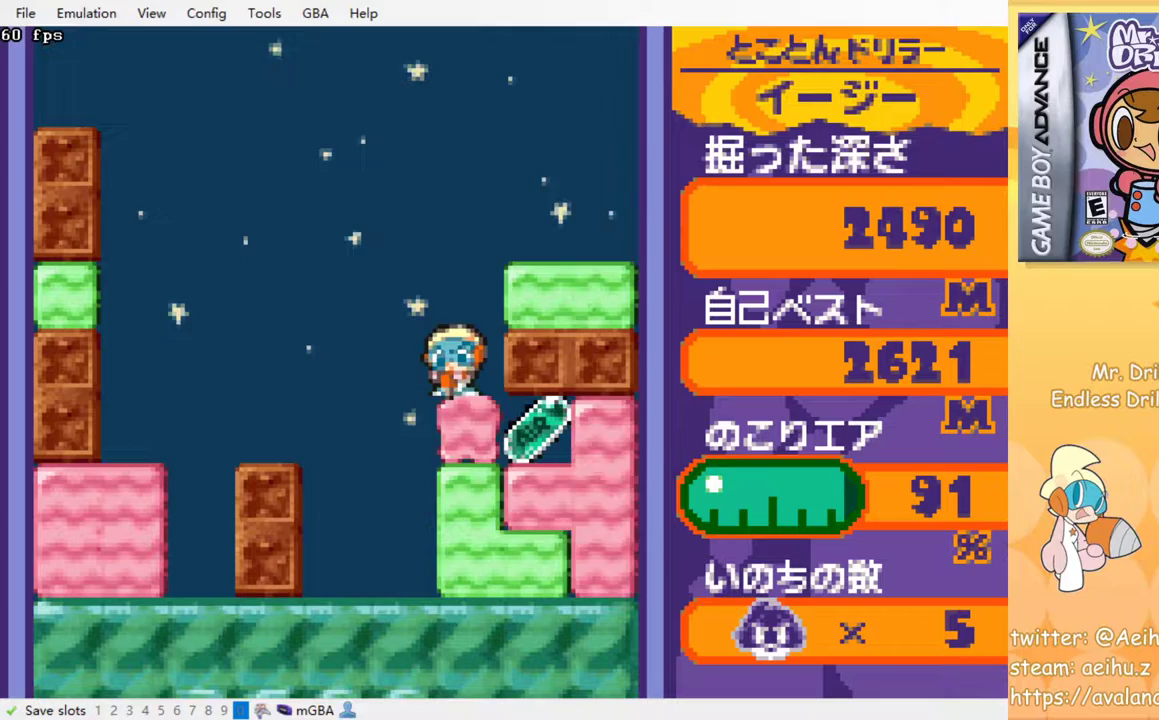
{"buttons": [], "events": [[67, "DPAD_DOWN", "up"], [83, "SQUARE", "up"], [333, "SQUARE", "down"], [450, "SQUARE", "up"]]}
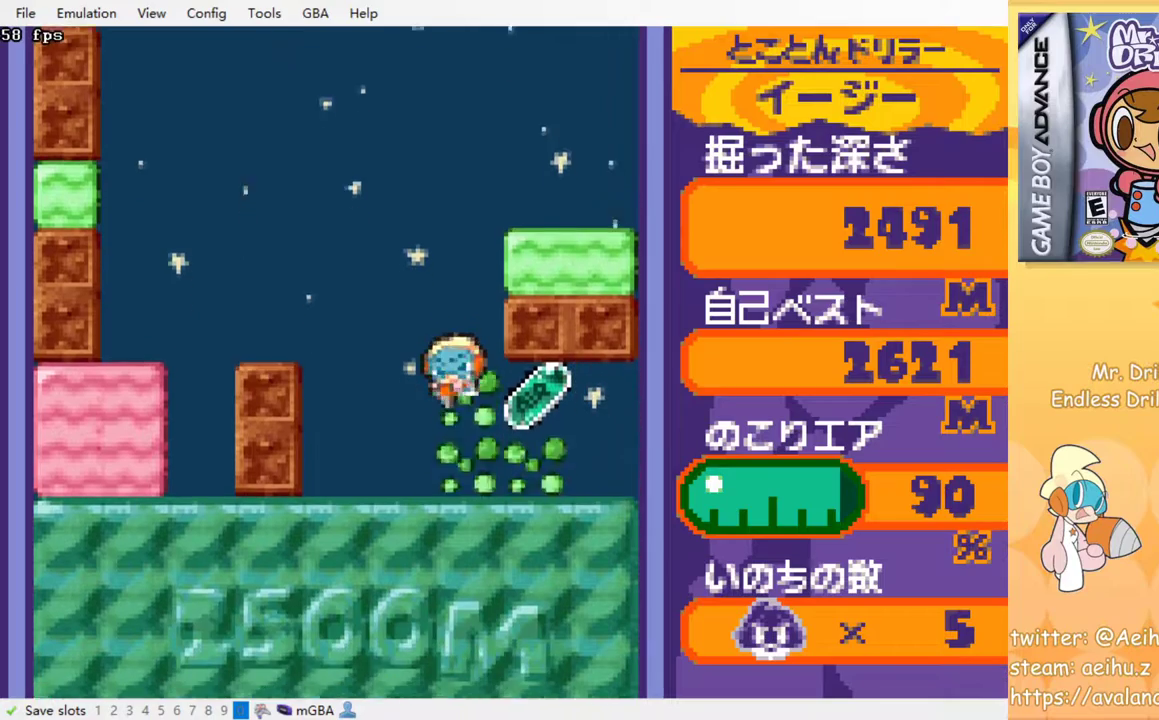
{"buttons": [], "events": []}
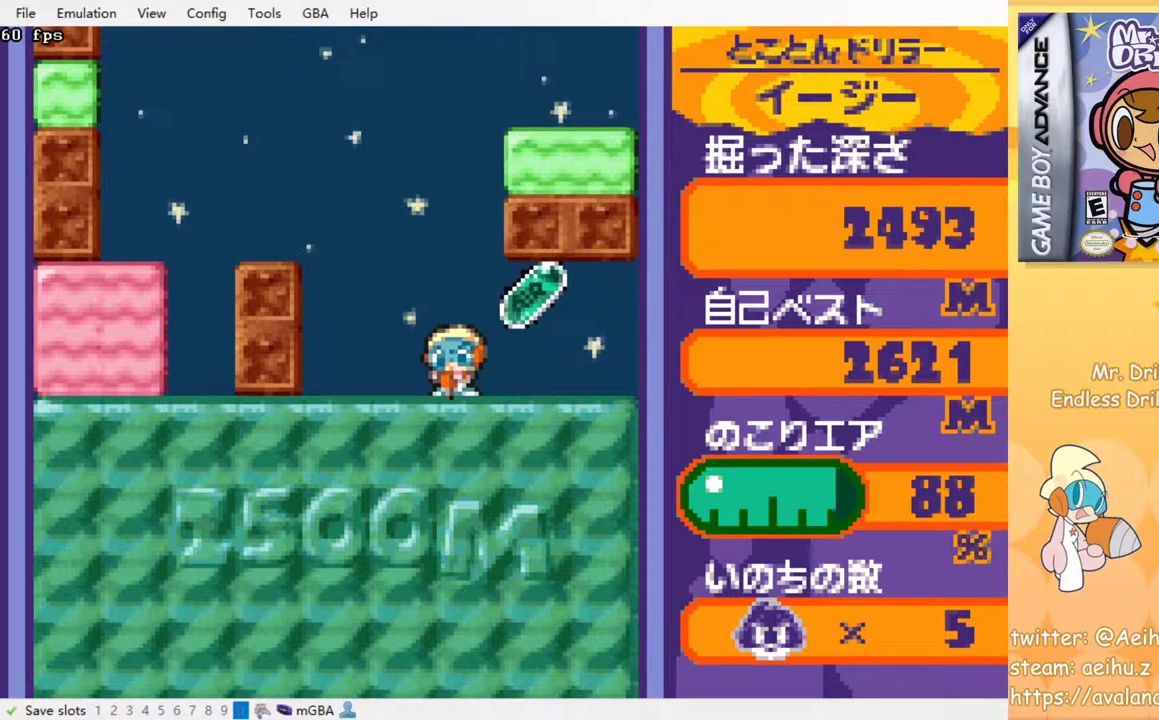
{"buttons": [], "events": [[83, "DPAD_LEFT", "down"], [167, "DPAD_LEFT", "up"]]}
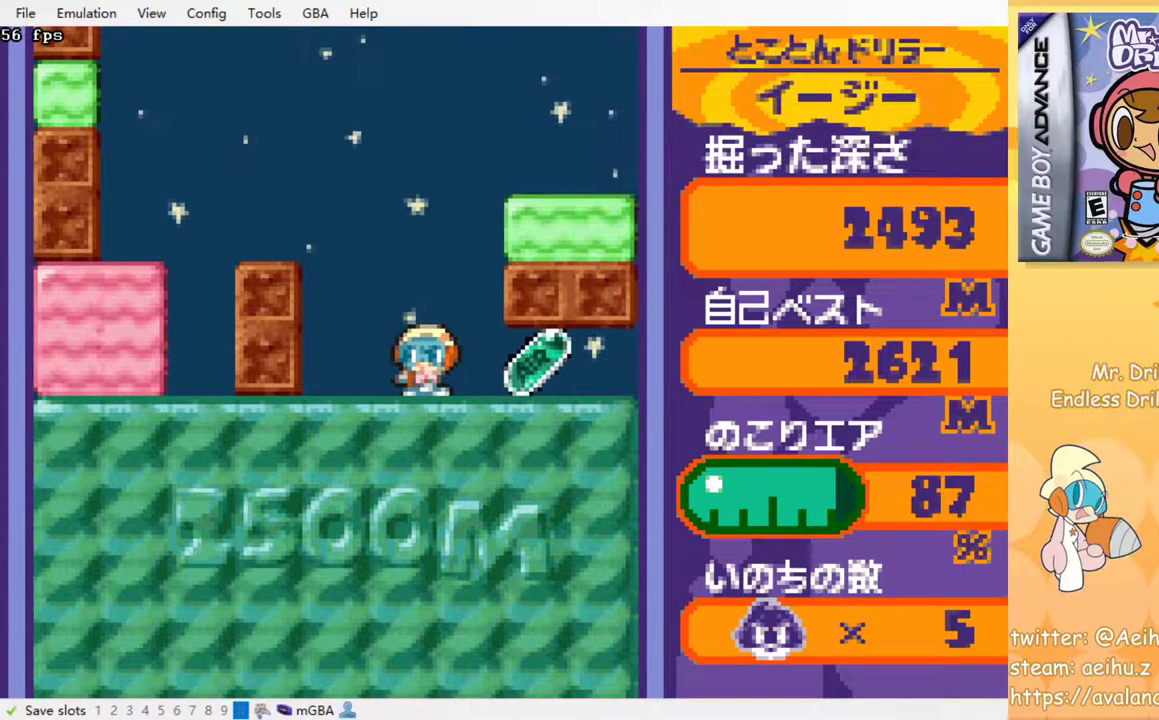
{"buttons": ["DPAD_LEFT"], "events": [[133, "DPAD_RIGHT", "down"], [367, "DPAD_RIGHT", "up"], [367, "DPAD_UP", "down"], [400, "DPAD_LEFT", "down"], [400, "DPAD_UP", "up"]]}
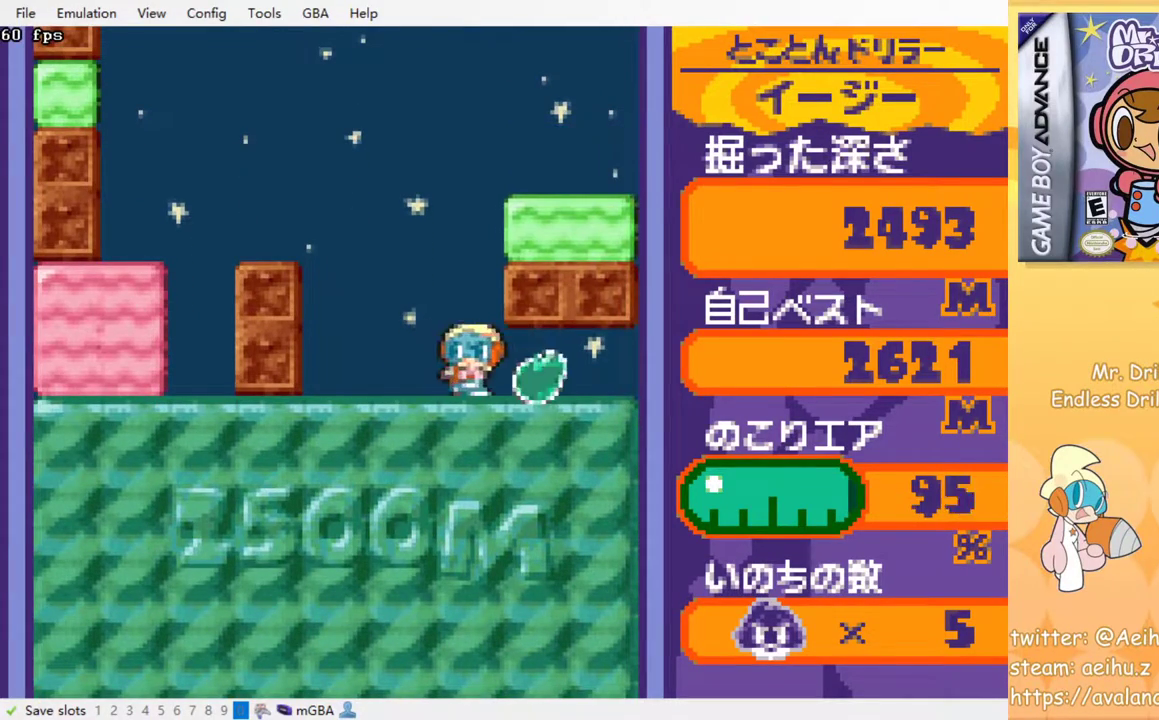
{"buttons": [], "events": [[117, "DPAD_DOWN", "down"], [133, "DPAD_LEFT", "up"], [183, "SQUARE", "down"], [317, "SQUARE", "up"], [350, "DPAD_DOWN", "up"]]}
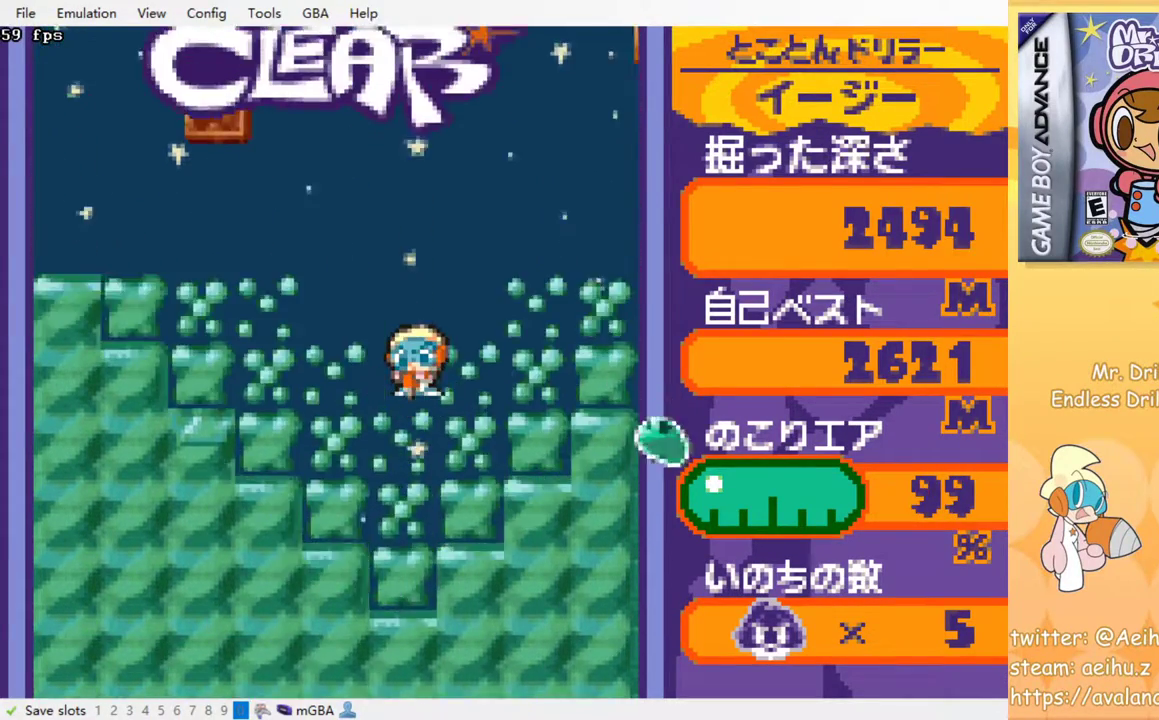
{"buttons": [], "events": []}
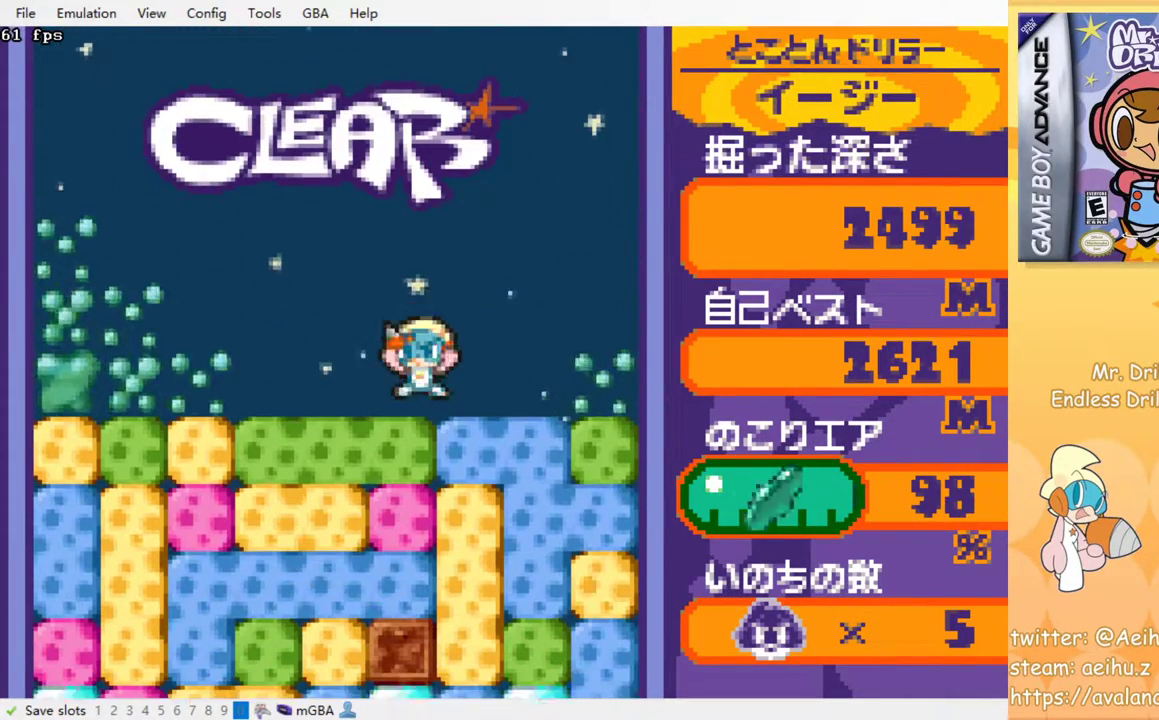
{"buttons": ["SQUARE", "DPAD_DOWN"], "events": [[117, "DPAD_RIGHT", "down"], [250, "DPAD_DOWN", "down"], [250, "DPAD_RIGHT", "up"], [300, "SQUARE", "down"], [400, "SQUARE", "up"], [483, "SQUARE", "down"]]}
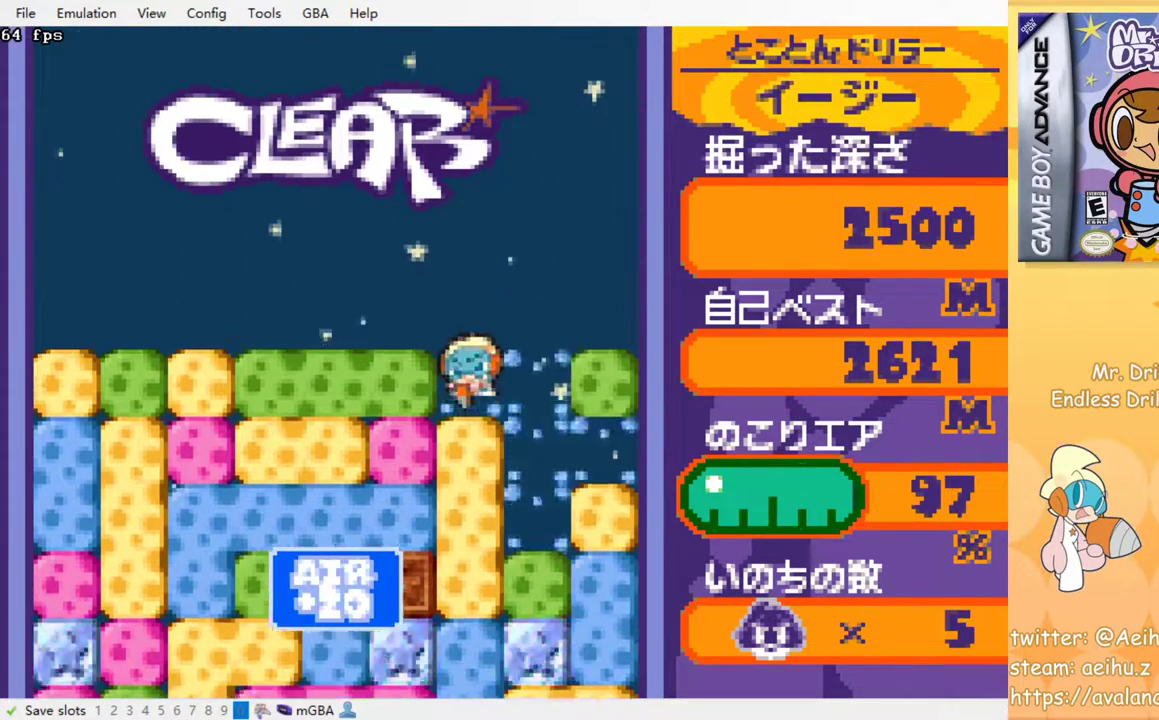
{"buttons": [], "events": [[17, "DPAD_DOWN", "up"], [67, "SQUARE", "up"], [133, "SQUARE", "down"], [200, "SQUARE", "up"], [267, "SQUARE", "down"], [333, "SQUARE", "up"], [417, "SQUARE", "down"], [483, "SQUARE", "up"]]}
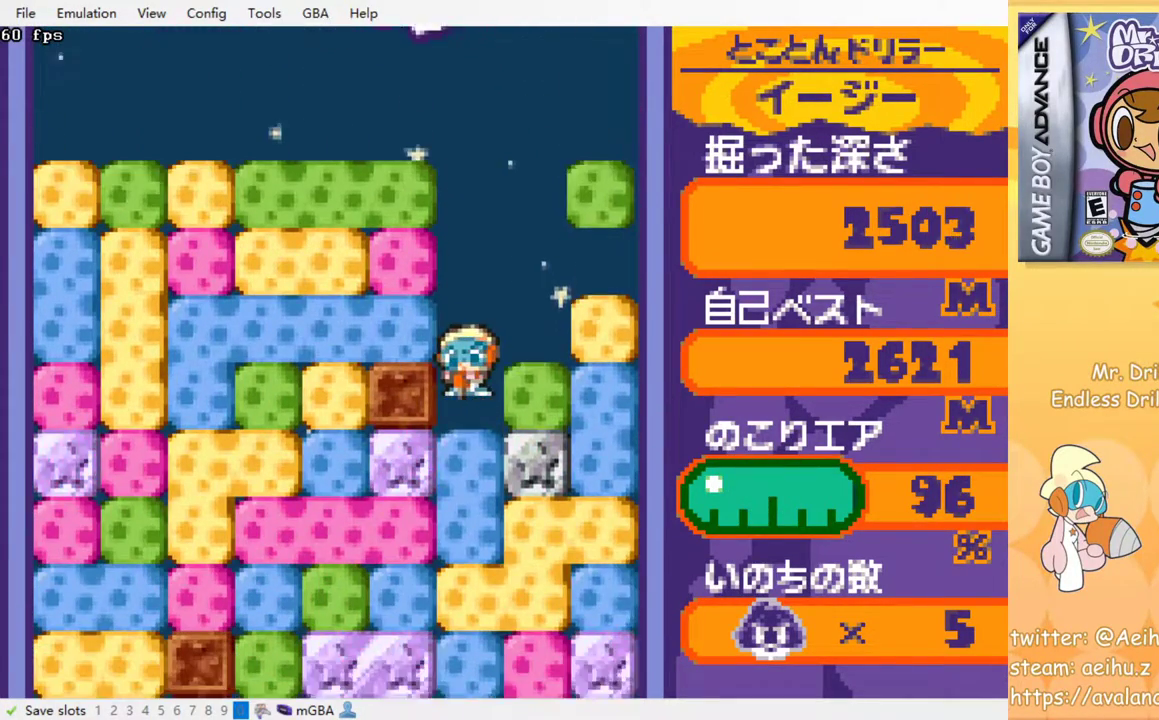
{"buttons": [], "events": [[50, "SQUARE", "down"], [150, "SQUARE", "up"], [217, "SQUARE", "down"], [283, "SQUARE", "up"], [350, "SQUARE", "down"], [450, "SQUARE", "up"]]}